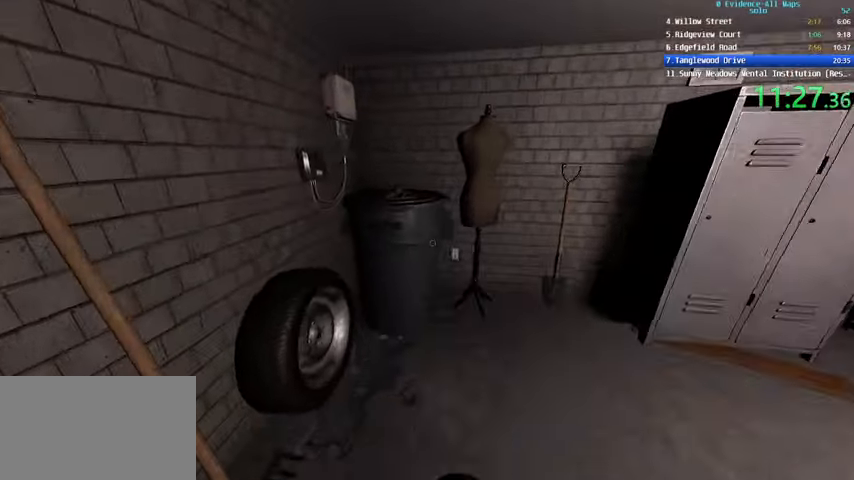
Gameplay with keyboard and mouse; each line is a JSON object with the keys and mouse buttons held at the frame after it. "events" lists presses ("down") and releases ("up") of "1", "2", "3", "4", "a", "c", "ctrl", "d", "e", "escape", "f", "q", "r", "s", "shift", "space", "tab", "v", "w", "mouse_left", "mouse_wheel" and "mouse_right" between this image and that frame as [ms after this image, input, new state], when the widget could be followed in between. "mouse_left", "mouse_wheel", "mouse_right" = the "left", "wheel", "right" buttons of the "mouse" list. No other keys are recorded. "wheel" means that the mouse wheel is clicked or scrolled. Not read: mouse_move.
{"keys": ["e", "shift", "w"], "mouse": [], "events": [[300, "e", "down"], [400, "e", "up"], [500, "e", "down"]]}
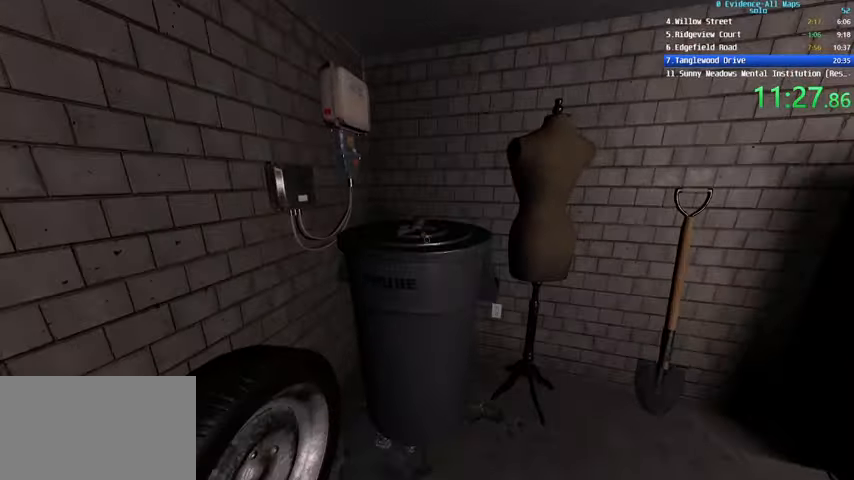
{"keys": ["w"], "mouse": [], "events": [[34, "shift", "up"], [100, "e", "up"], [267, "e", "down"], [367, "e", "up"], [401, "e", "down"], [501, "e", "up"]]}
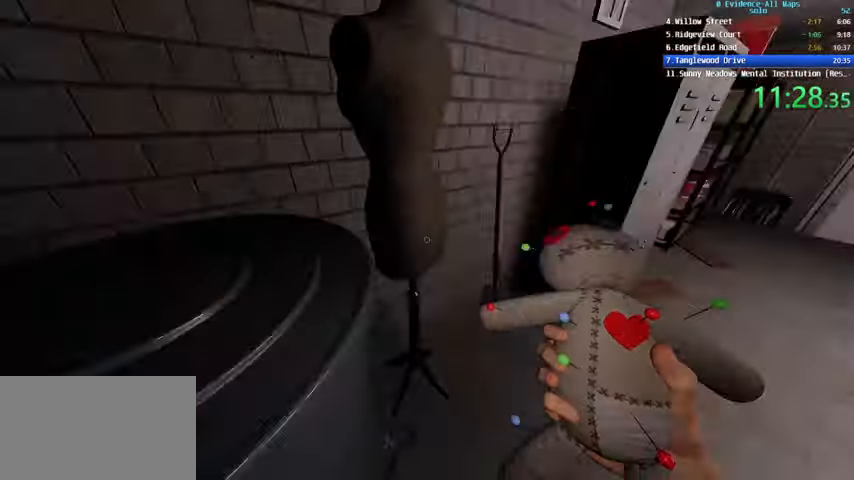
{"keys": ["w"], "mouse": [], "events": [[67, "mouse_right", "down"], [133, "mouse_right", "up"], [300, "c", "down"], [300, "mouse_right", "down"], [400, "mouse_right", "up"], [467, "c", "up"]]}
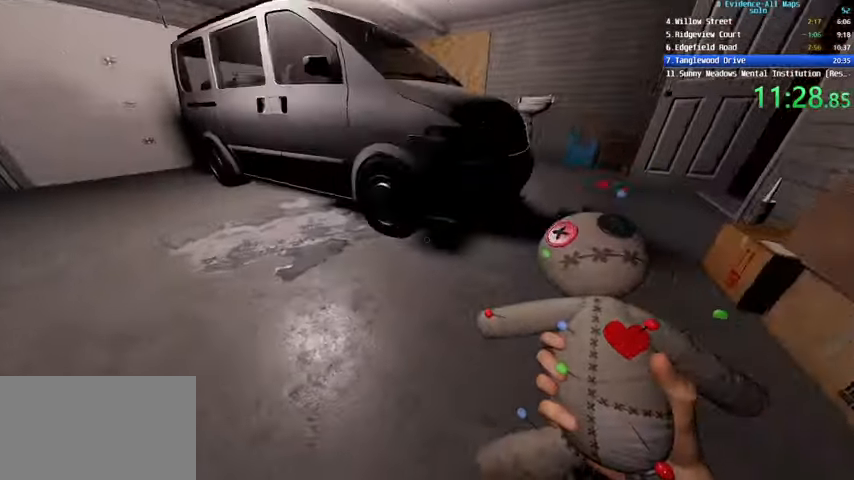
{"keys": [], "mouse": [], "events": [[34, "a", "down"], [67, "w", "up"], [167, "a", "up"], [167, "mouse_right", "down"], [200, "mouse_right", "up"], [301, "mouse_right", "down"], [367, "mouse_right", "up"], [401, "mouse_right", "down"], [501, "mouse_right", "up"]]}
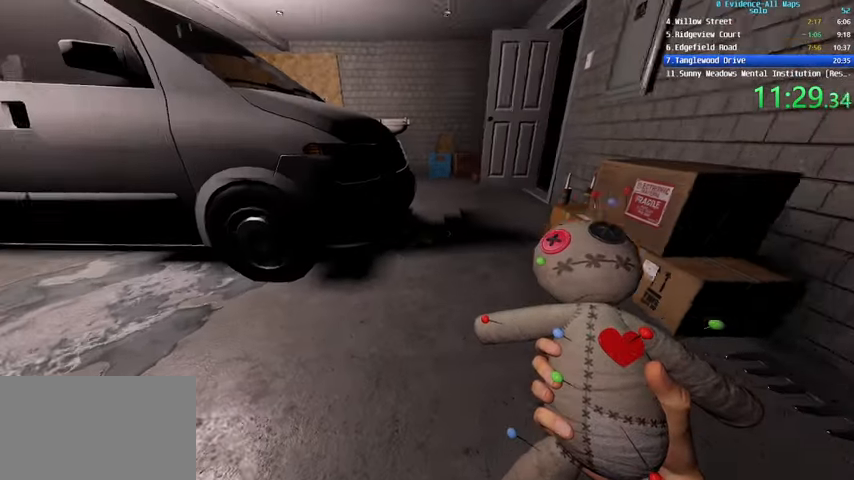
{"keys": [], "mouse": ["right"], "events": [[33, "mouse_right", "down"], [133, "mouse_right", "up"], [167, "mouse_right", "down"], [233, "mouse_right", "up"], [267, "mouse_right", "down"], [467, "mouse_right", "up"], [500, "mouse_right", "down"]]}
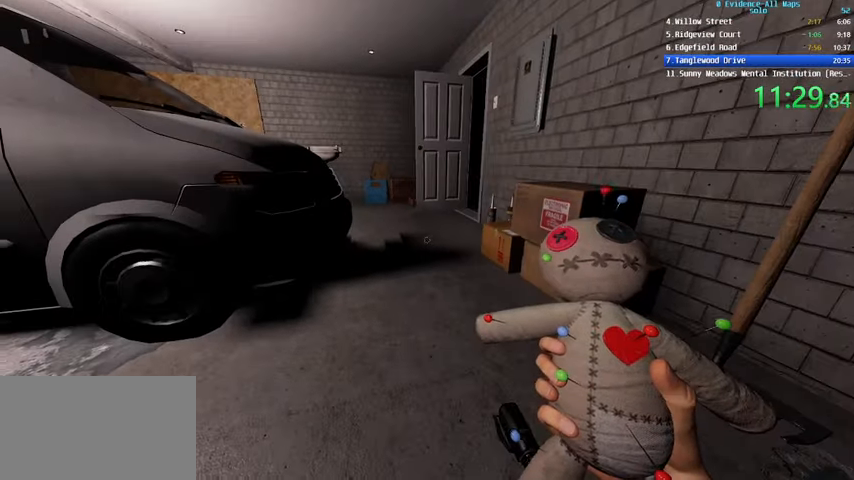
{"keys": [], "mouse": ["right"], "events": [[67, "mouse_right", "up"], [100, "mouse_right", "down"], [200, "mouse_right", "up"], [234, "mouse_right", "down"], [401, "mouse_right", "up"], [434, "mouse_right", "down"]]}
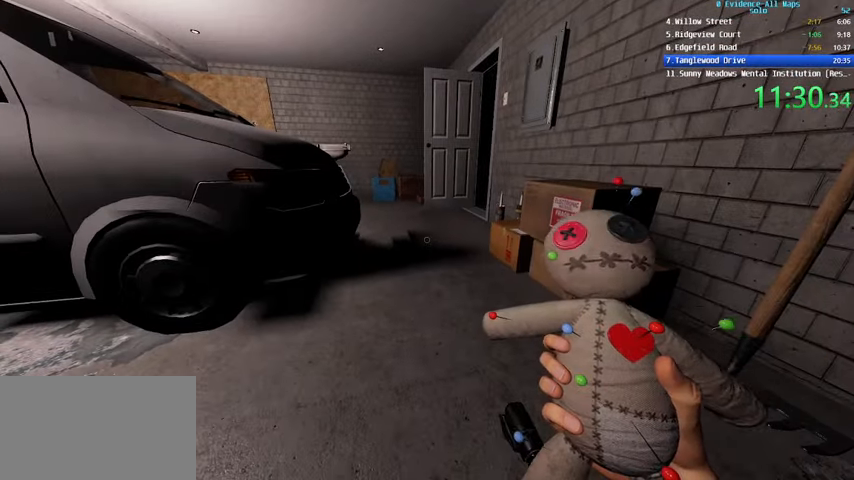
{"keys": [], "mouse": ["right"], "events": [[33, "mouse_right", "up"], [67, "mouse_right", "down"], [167, "mouse_right", "up"], [200, "mouse_right", "down"], [300, "mouse_right", "up"], [333, "mouse_right", "down"], [434, "mouse_right", "up"], [500, "mouse_right", "down"]]}
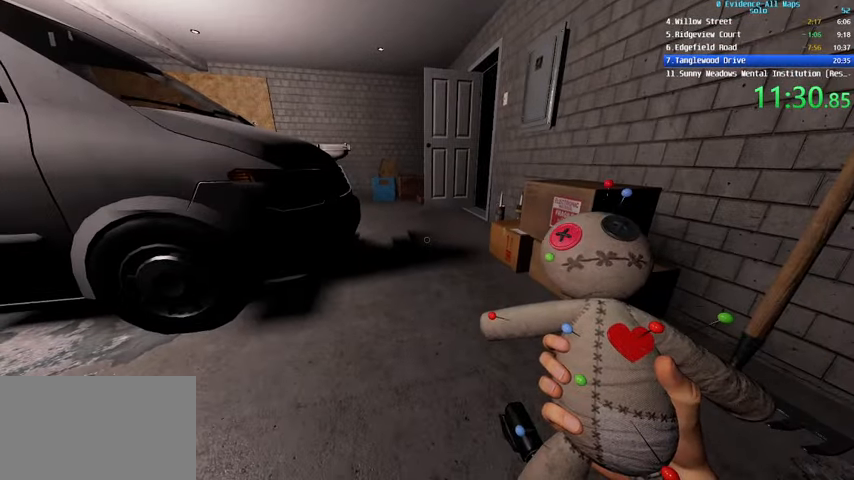
{"keys": [], "mouse": [], "events": [[100, "mouse_right", "up"], [134, "mouse_right", "down"], [234, "mouse_right", "up"], [334, "mouse_right", "down"], [367, "mouse_right", "up"], [467, "mouse_right", "down"], [500, "mouse_right", "up"]]}
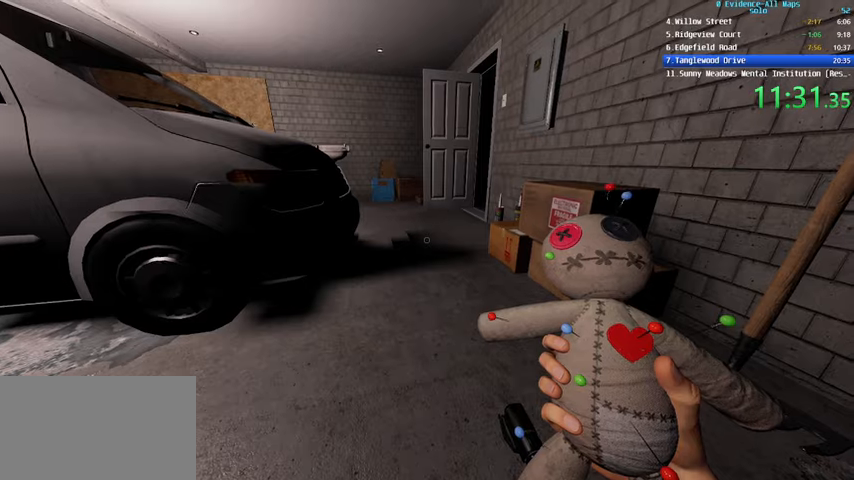
{"keys": ["w"], "mouse": [], "events": [[33, "mouse_right", "down"], [234, "mouse_right", "up"], [234, "w", "down"], [300, "mouse_right", "down"], [334, "mouse_right", "up"], [367, "mouse_right", "down"], [467, "mouse_right", "up"]]}
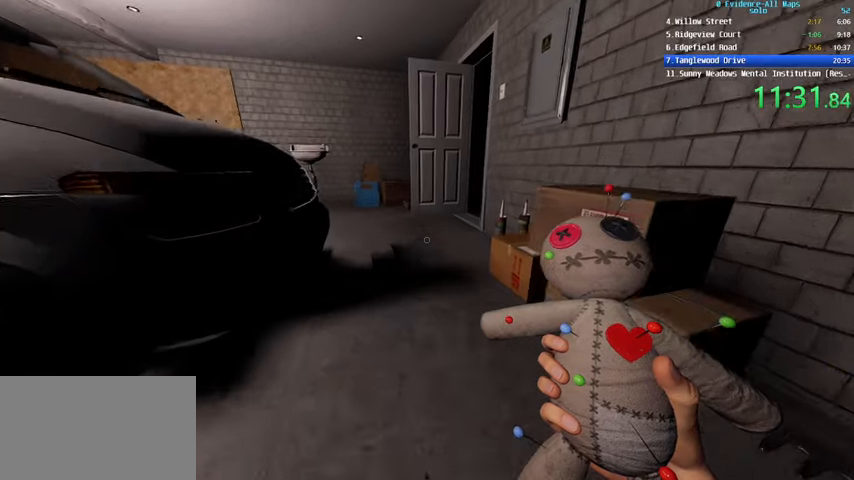
{"keys": ["w"], "mouse": ["right"], "events": [[33, "mouse_right", "down"], [66, "mouse_right", "up"], [133, "c", "down"], [166, "mouse_right", "down"], [200, "c", "up"], [200, "mouse_right", "up"], [267, "mouse_right", "down"], [333, "mouse_right", "up"], [400, "mouse_right", "down"]]}
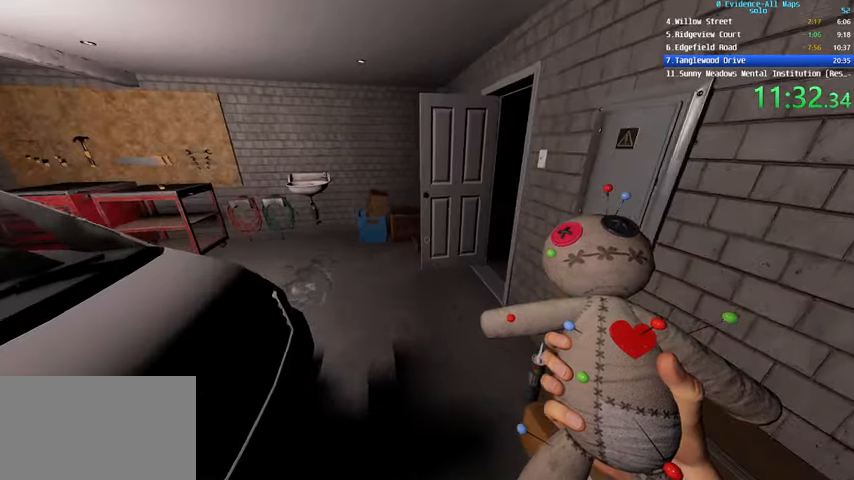
{"keys": ["a"], "mouse": [], "events": [[33, "mouse_right", "up"], [234, "c", "down"], [334, "a", "down"], [367, "c", "up"], [367, "mouse_right", "down"], [401, "mouse_right", "up"], [434, "mouse_right", "down"], [467, "w", "up"], [501, "mouse_right", "up"]]}
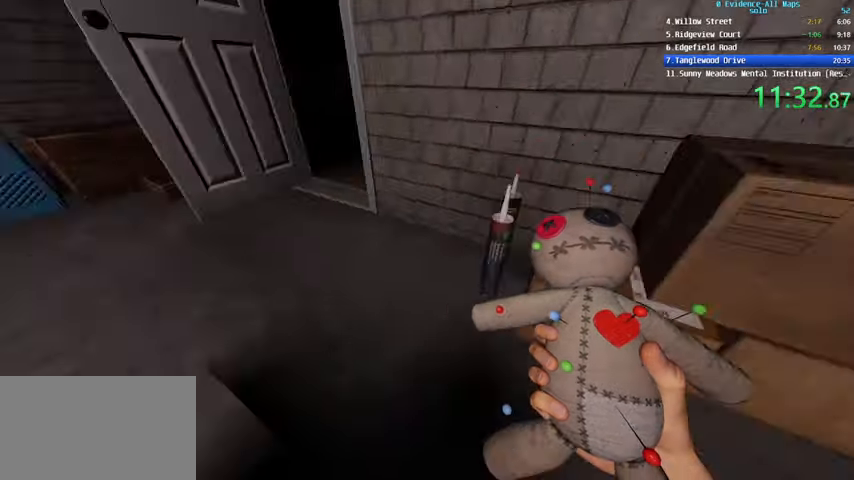
{"keys": [], "mouse": ["right"], "events": [[66, "a", "up"], [100, "mouse_right", "down"], [133, "mouse_right", "up"], [300, "mouse_right", "down"], [367, "mouse_right", "up"], [467, "mouse_right", "down"]]}
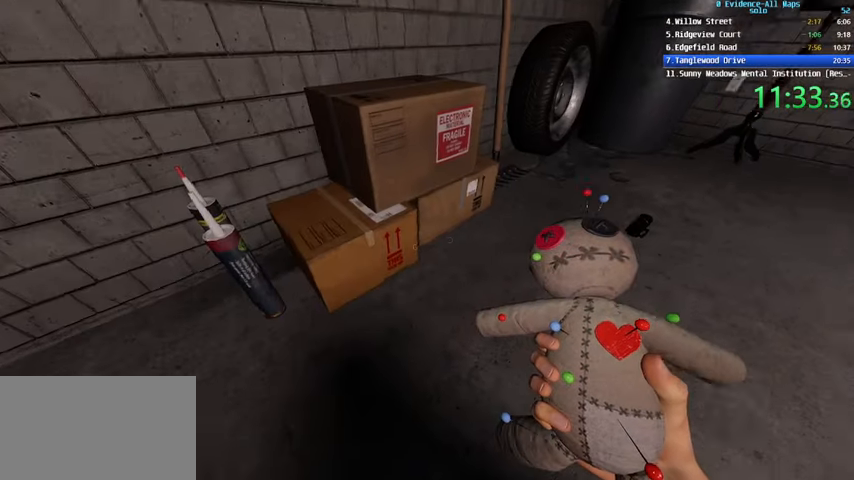
{"keys": [], "mouse": [], "events": [[33, "mouse_right", "up"], [67, "mouse_right", "down"], [200, "mouse_right", "up"], [267, "mouse_right", "down"], [334, "mouse_right", "up"], [401, "mouse_right", "down"], [434, "mouse_right", "up"]]}
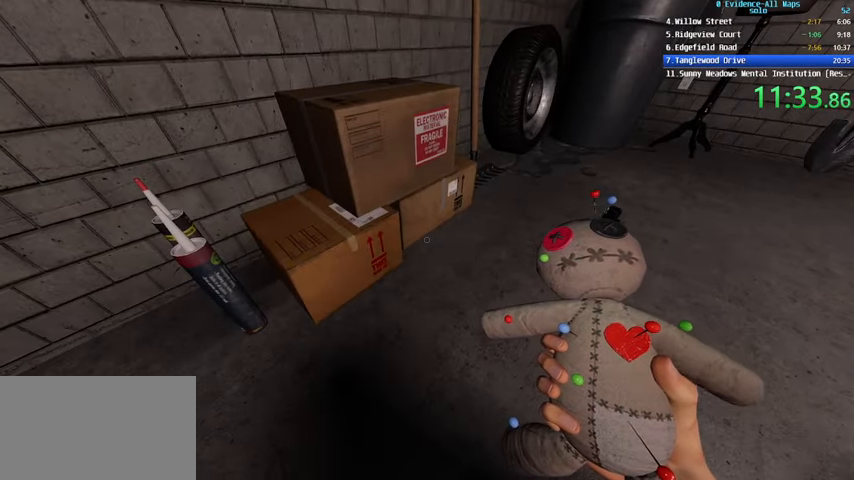
{"keys": [], "mouse": [], "events": [[33, "mouse_right", "down"], [66, "mouse_right", "up"], [166, "mouse_right", "down"], [233, "mouse_right", "up"], [267, "mouse_right", "down"], [300, "mouse_right", "up"], [400, "mouse_right", "down"], [467, "mouse_right", "up"]]}
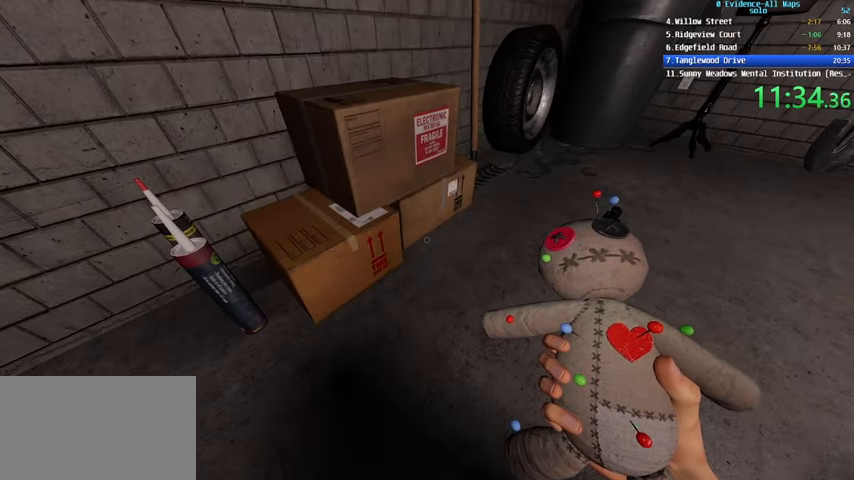
{"keys": [], "mouse": [], "events": [[33, "mouse_right", "down"], [100, "mouse_right", "up"], [134, "mouse_right", "down"], [234, "mouse_right", "up"], [267, "mouse_right", "down"], [334, "mouse_right", "up"], [434, "mouse_right", "down"], [467, "mouse_right", "up"]]}
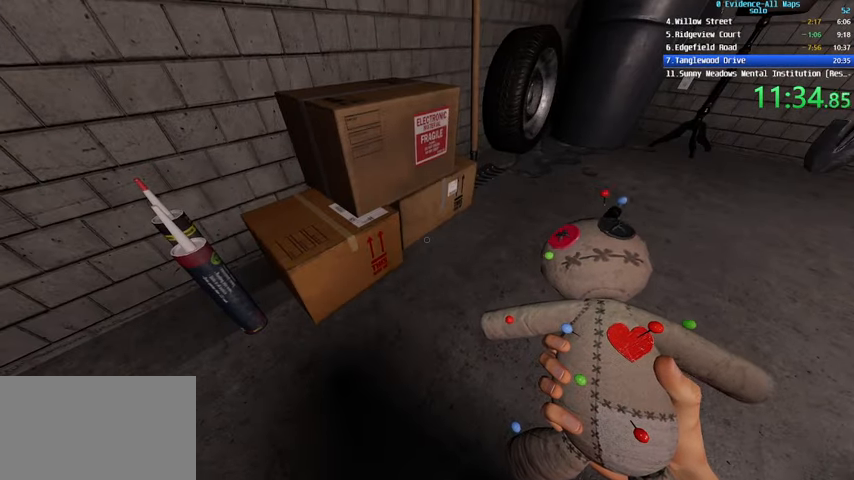
{"keys": [], "mouse": ["right"], "events": [[66, "mouse_right", "down"], [100, "mouse_right", "up"], [166, "mouse_right", "down"], [200, "mouse_right", "up"], [300, "mouse_right", "down"], [333, "mouse_right", "up"], [433, "mouse_right", "down"]]}
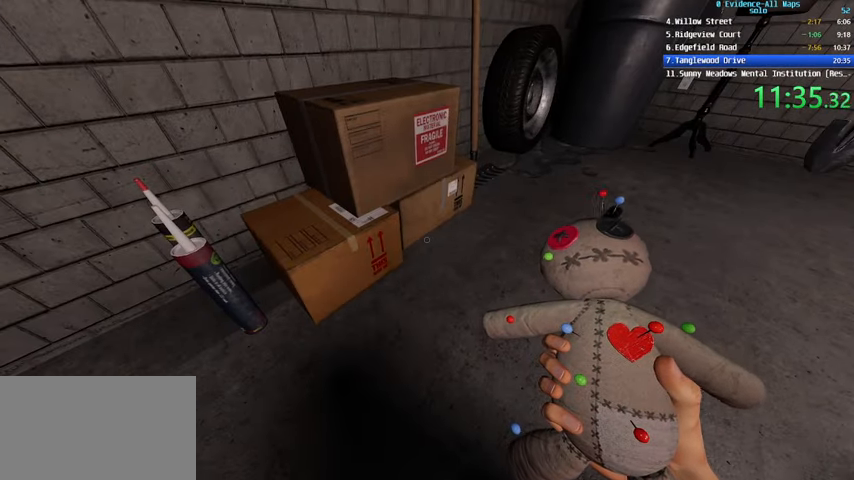
{"keys": [], "mouse": [], "events": [[33, "mouse_right", "up"], [66, "mouse_right", "down"], [100, "mouse_right", "up"], [200, "mouse_right", "down"], [267, "mouse_right", "up"], [300, "mouse_right", "down"], [333, "mouse_right", "up"], [434, "mouse_right", "down"], [500, "mouse_right", "up"]]}
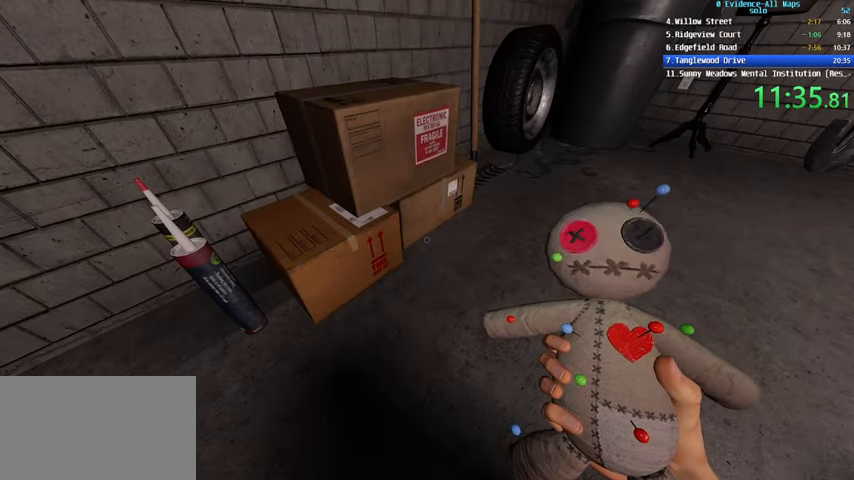
{"keys": [], "mouse": [], "events": [[100, "mouse_right", "down"], [134, "mouse_right", "up"], [167, "mouse_right", "down"], [234, "mouse_right", "up"], [301, "mouse_right", "down"], [367, "mouse_right", "up"], [401, "mouse_right", "down"], [501, "mouse_right", "up"]]}
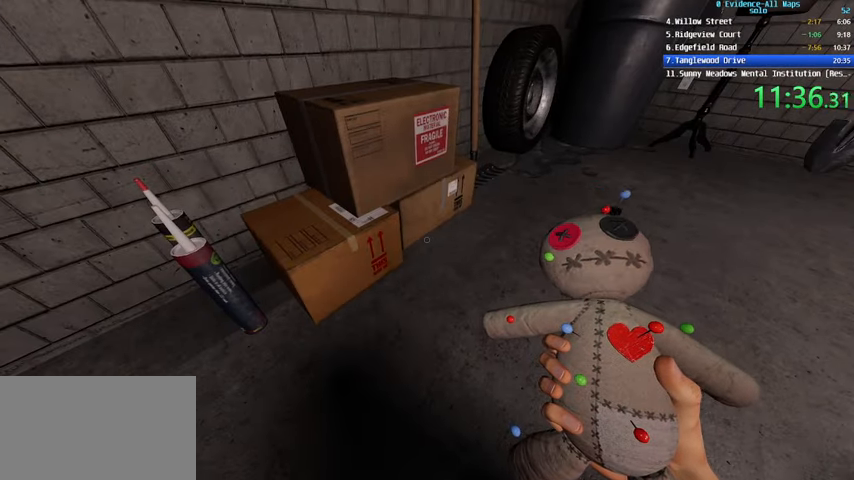
{"keys": [], "mouse": [], "events": [[66, "mouse_right", "down"], [133, "mouse_right", "up"], [200, "mouse_right", "down"], [233, "mouse_right", "up"], [334, "mouse_right", "down"], [367, "mouse_right", "up"], [434, "mouse_right", "down"], [467, "mouse_right", "up"]]}
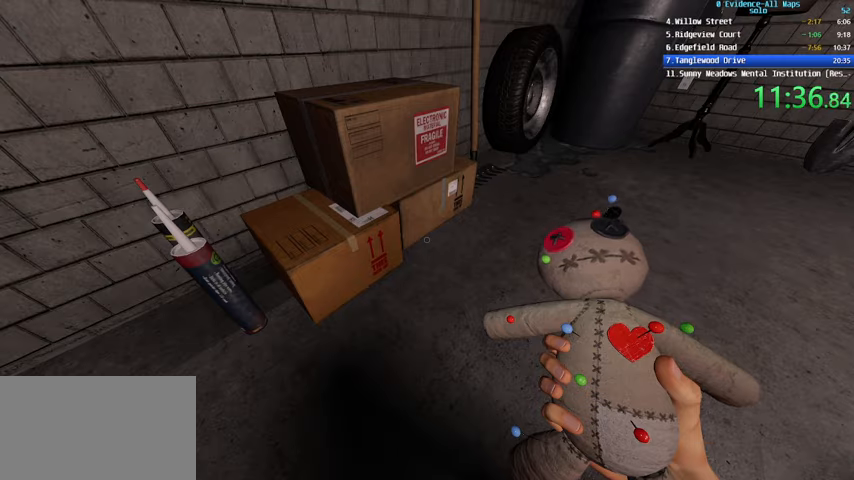
{"keys": [], "mouse": [], "events": [[66, "mouse_right", "down"], [100, "mouse_right", "up"], [166, "mouse_right", "down"], [200, "mouse_right", "up"], [300, "mouse_right", "down"], [333, "mouse_right", "up"], [400, "mouse_right", "down"], [500, "mouse_right", "up"]]}
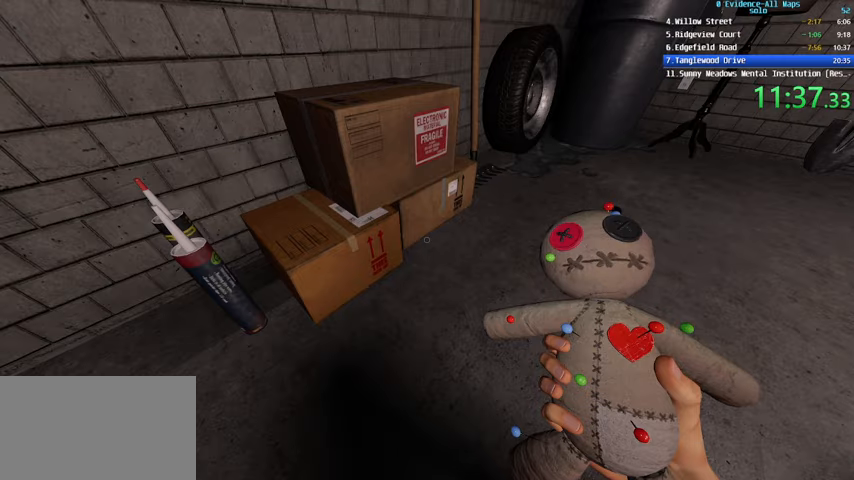
{"keys": [], "mouse": [], "events": [[33, "mouse_right", "down"], [134, "mouse_right", "up"], [167, "mouse_right", "down"], [267, "mouse_right", "up"], [467, "mouse_right", "down"], [501, "mouse_right", "up"]]}
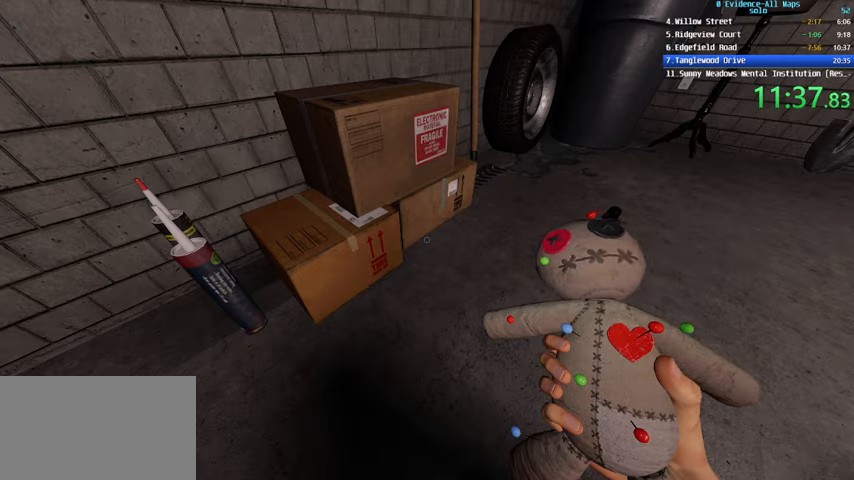
{"keys": [], "mouse": ["right"], "events": [[100, "mouse_right", "down"], [133, "mouse_right", "up"], [200, "mouse_right", "down"], [233, "mouse_right", "up"], [267, "mouse_right", "down"], [367, "mouse_right", "up"], [433, "mouse_right", "down"]]}
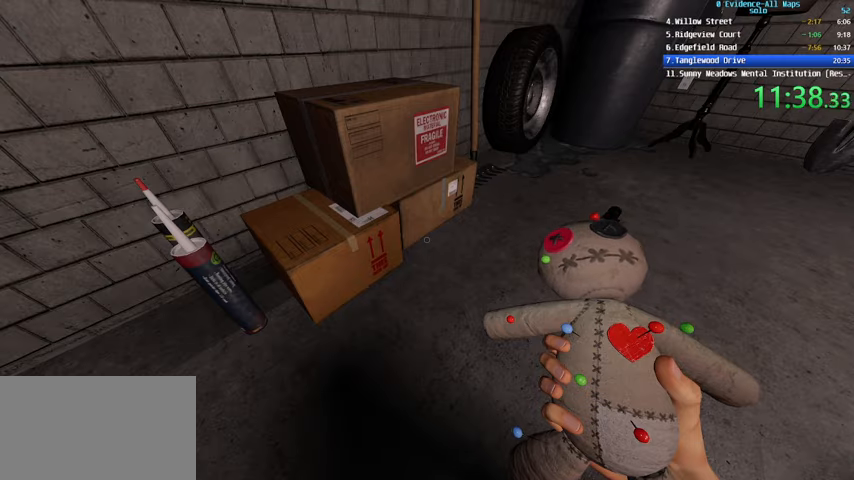
{"keys": [], "mouse": ["right"], "events": [[33, "mouse_right", "up"], [67, "mouse_right", "down"], [167, "mouse_right", "up"], [200, "mouse_right", "down"], [300, "mouse_right", "up"], [334, "mouse_right", "down"], [400, "mouse_right", "up"], [501, "mouse_right", "down"]]}
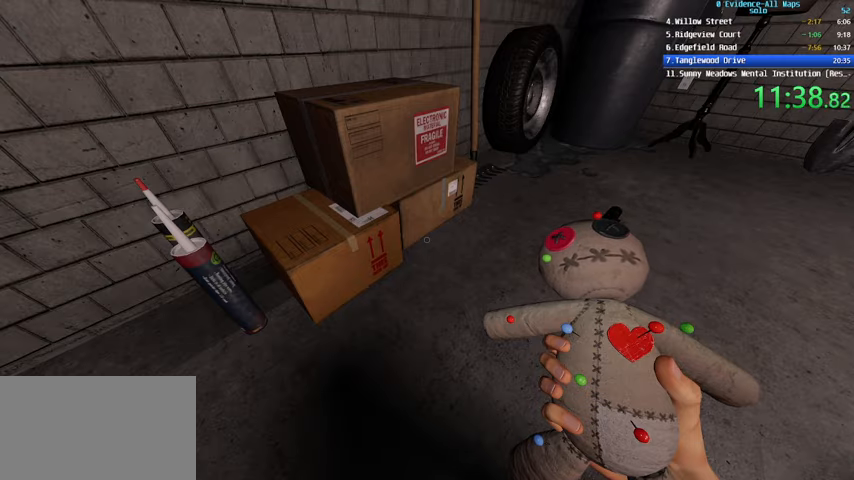
{"keys": [], "mouse": ["right"], "events": [[33, "mouse_right", "up"], [133, "mouse_right", "down"], [166, "mouse_right", "up"], [267, "mouse_right", "down"], [300, "mouse_right", "up"], [367, "mouse_right", "down"], [400, "mouse_right", "up"], [500, "mouse_right", "down"]]}
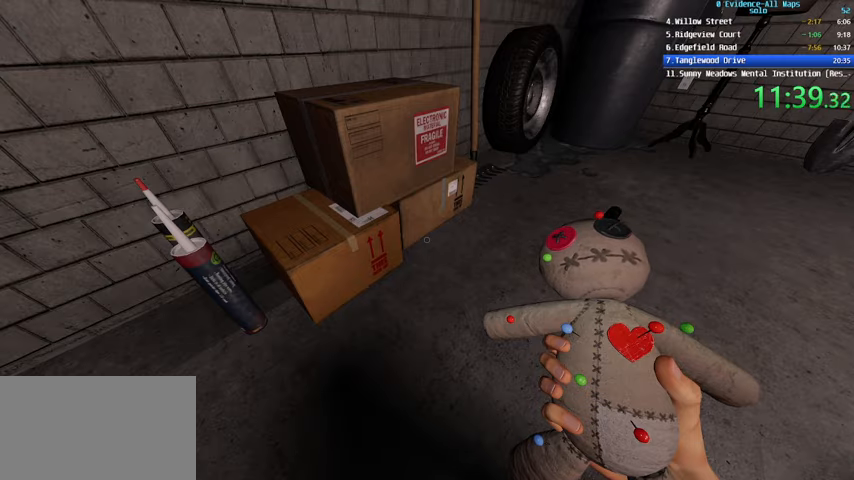
{"keys": [], "mouse": [], "events": [[33, "mouse_right", "up"], [100, "mouse_right", "down"], [134, "mouse_right", "up"], [200, "mouse_right", "down"], [234, "mouse_right", "up"], [267, "mouse_right", "down"], [334, "mouse_right", "up"], [467, "mouse_right", "down"], [501, "mouse_right", "up"]]}
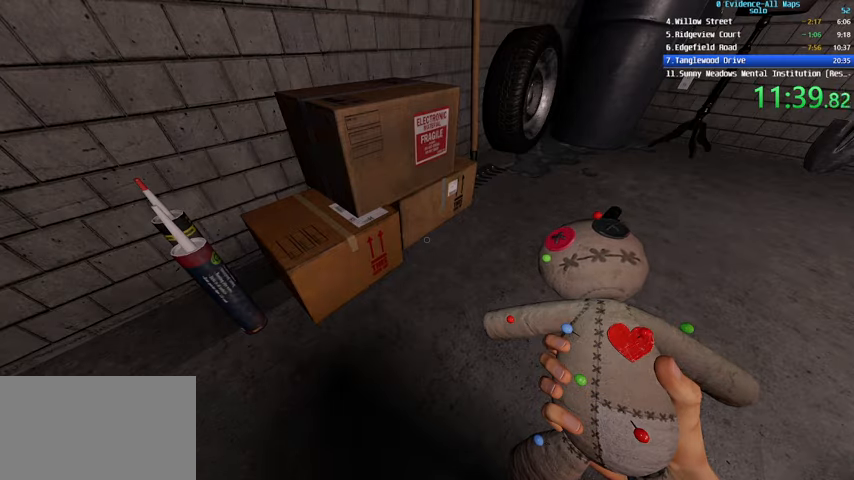
{"keys": ["d", "w"], "mouse": [], "events": [[100, "mouse_right", "down"], [200, "mouse_right", "up"], [400, "d", "down"], [400, "w", "down"]]}
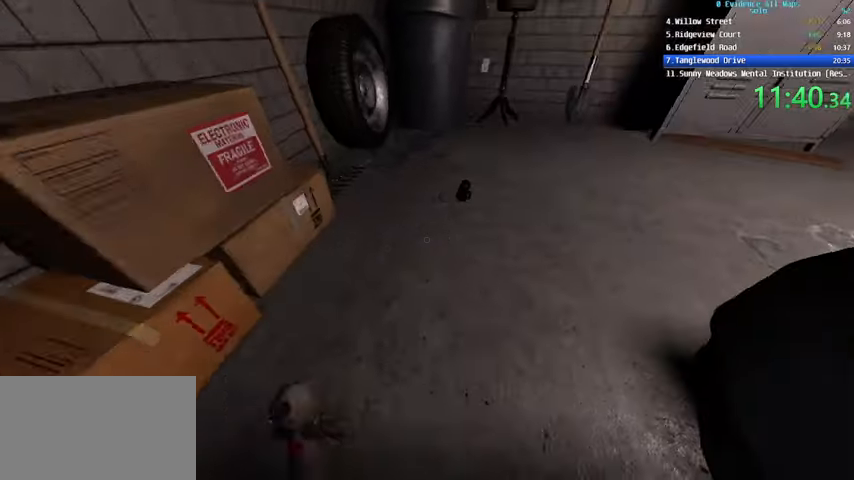
{"keys": ["w"], "mouse": [], "events": [[67, "d", "up"], [300, "w", "up"], [367, "e", "down"], [501, "e", "up"], [501, "w", "down"]]}
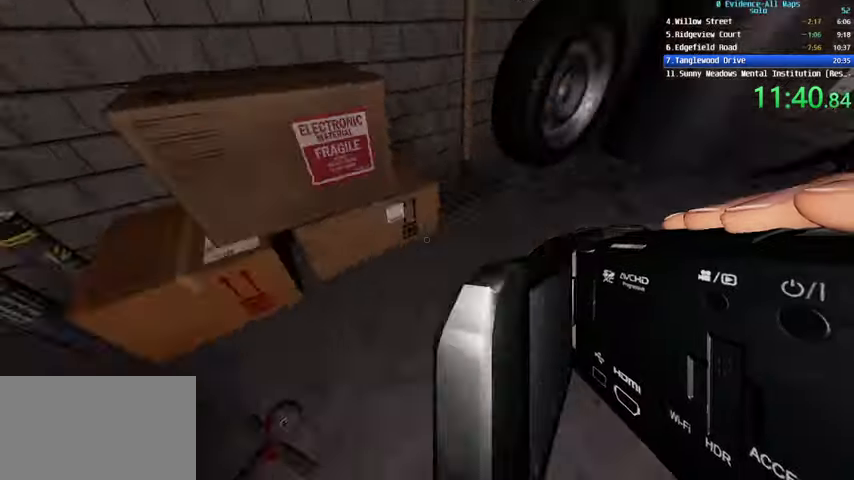
{"keys": ["shift", "w"], "mouse": [], "events": [[33, "q", "down"], [33, "shift", "down"], [233, "q", "up"]]}
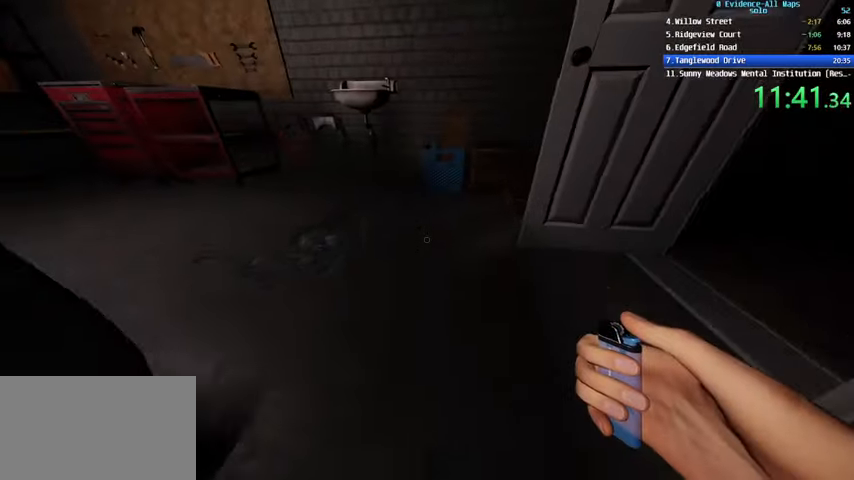
{"keys": [], "mouse": [], "events": [[100, "q", "down"], [167, "shift", "up"], [200, "q", "up"], [334, "w", "up"]]}